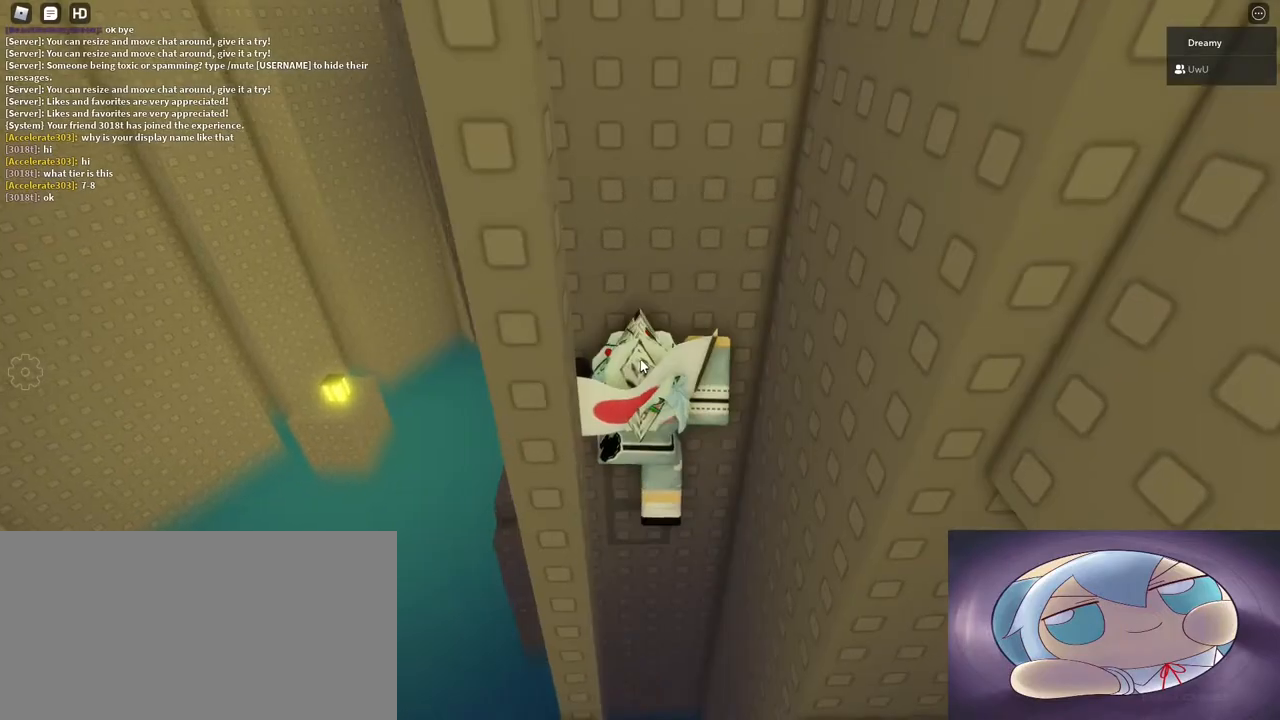
Gameplay with keyboard and mouse; each line is a JSON object with the keys and mouse buttons held at the frame after it. "events" lists presses ("down") and releases ("up") of "a", "ctrl", "d", "e", "q", "s", "shift", "space", "w", "mouse_left", "mouse_wheel", "mouse_right", "mouse_mb4" and "mouse_mb5" between this image and that frame as [ms after this image, input, new state], when the widget could be followed in between. "mouse_left", "mouse_wheel", "mouse_right", "mouse_mb4", "mouse_mb5" = the "left", "wheel", "right", "mb4", "mb5" buttons of the "mouse" list. No other keys are recorded. "wheel" means that the mouse wheel is clicked or scrolled. Mouse movement is not recorded.
{"keys": ["d"], "mouse": ["right"], "events": [[100, "d", "down"], [100, "shift", "down"], [200, "space", "down"], [267, "shift", "up"], [300, "space", "up"]]}
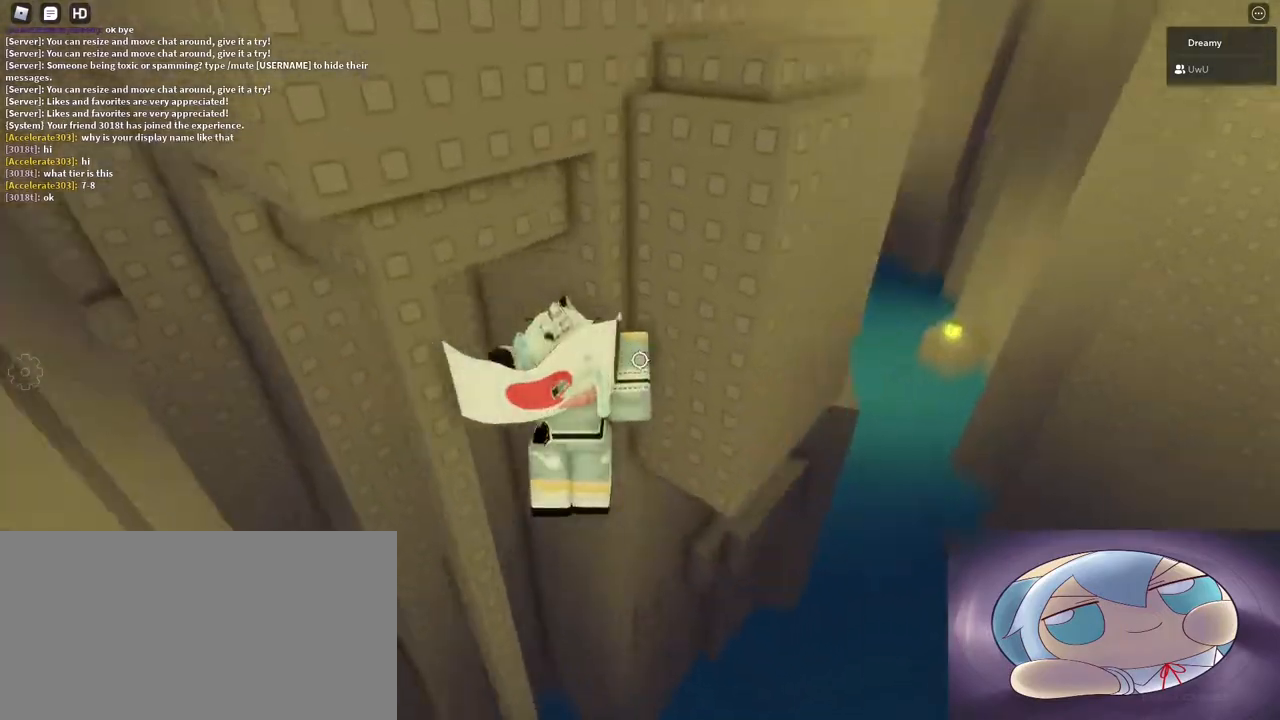
{"keys": ["d", "w"], "mouse": ["right"], "events": [[50, "w", "down"]]}
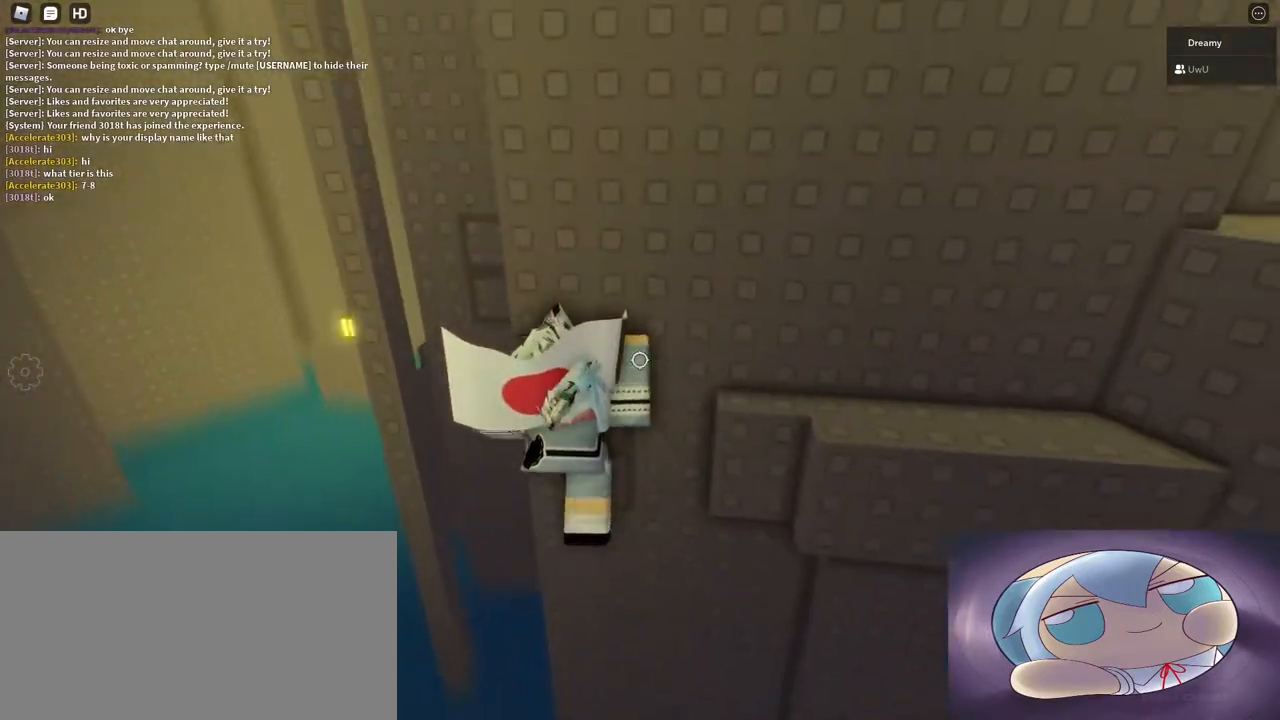
{"keys": [], "mouse": ["right"], "events": [[383, "d", "up"], [383, "w", "up"]]}
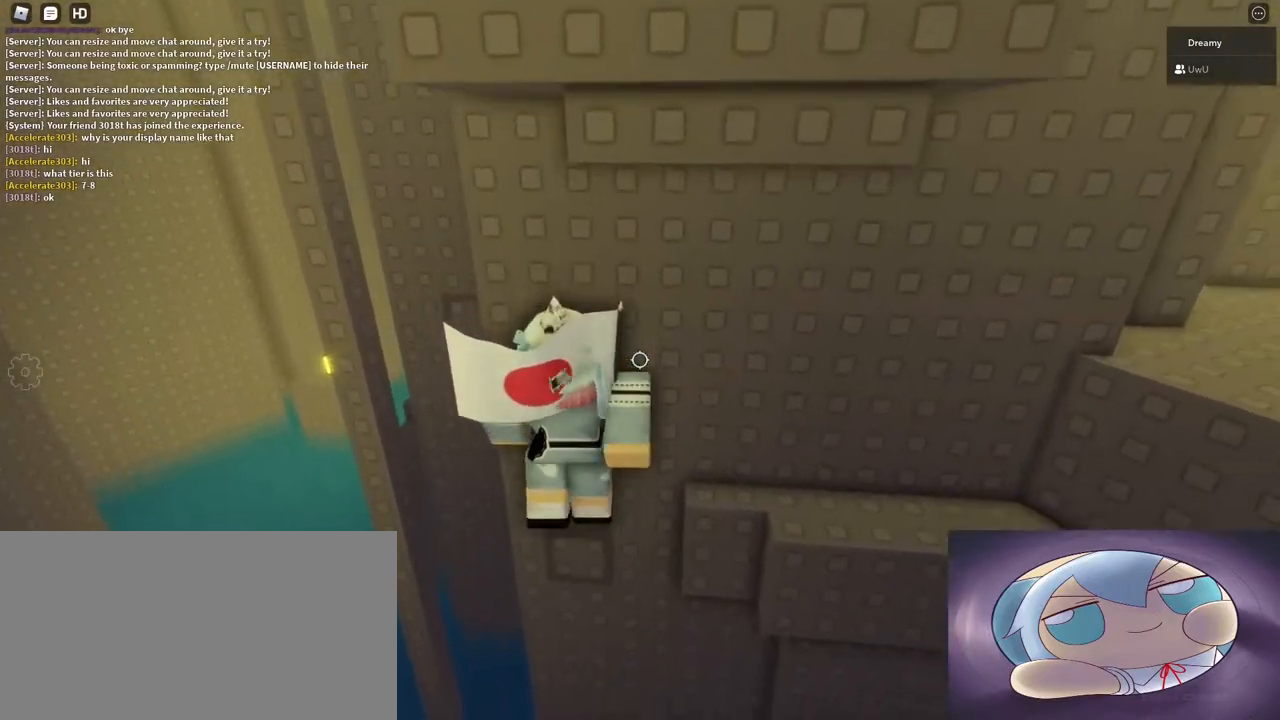
{"keys": ["d"], "mouse": ["right"], "events": [[33, "d", "down"], [33, "w", "down"], [117, "space", "down"], [233, "space", "up"], [500, "w", "up"]]}
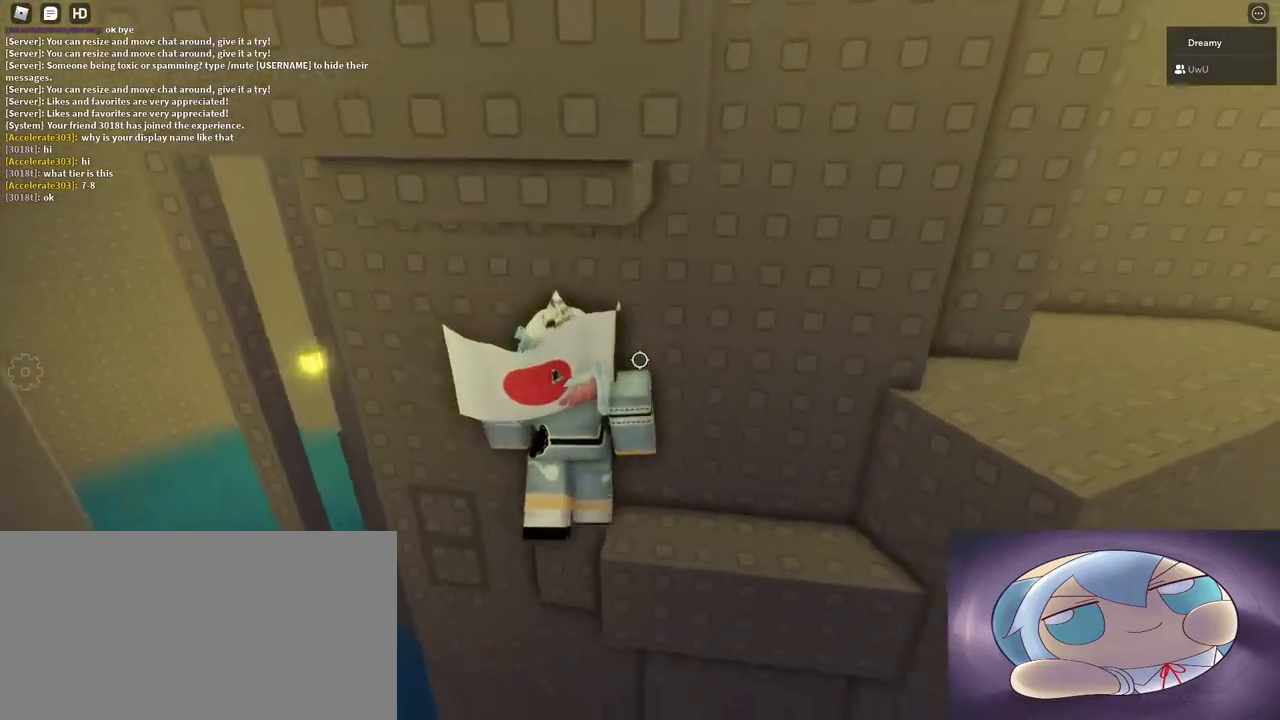
{"keys": ["w"], "mouse": [], "events": [[283, "mouse_right", "up"], [333, "space", "down"], [417, "w", "down"], [450, "space", "up"], [500, "d", "up"]]}
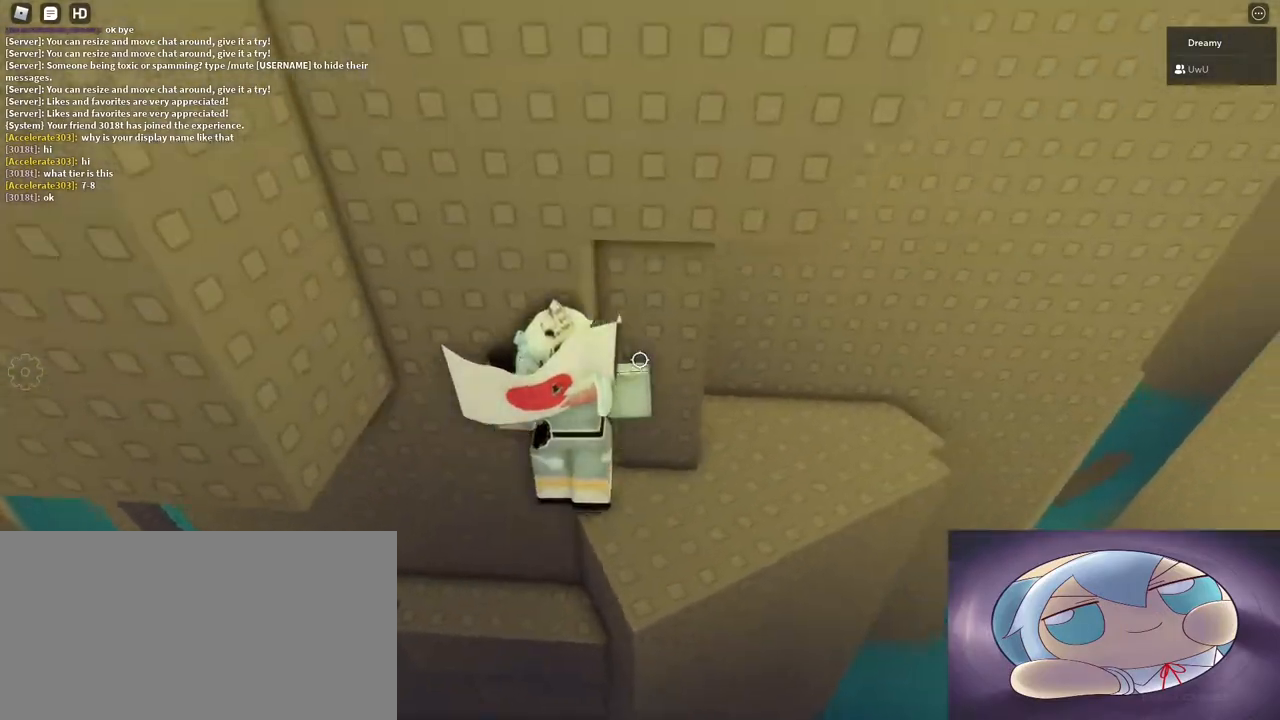
{"keys": [], "mouse": [], "events": [[17, "w", "up"]]}
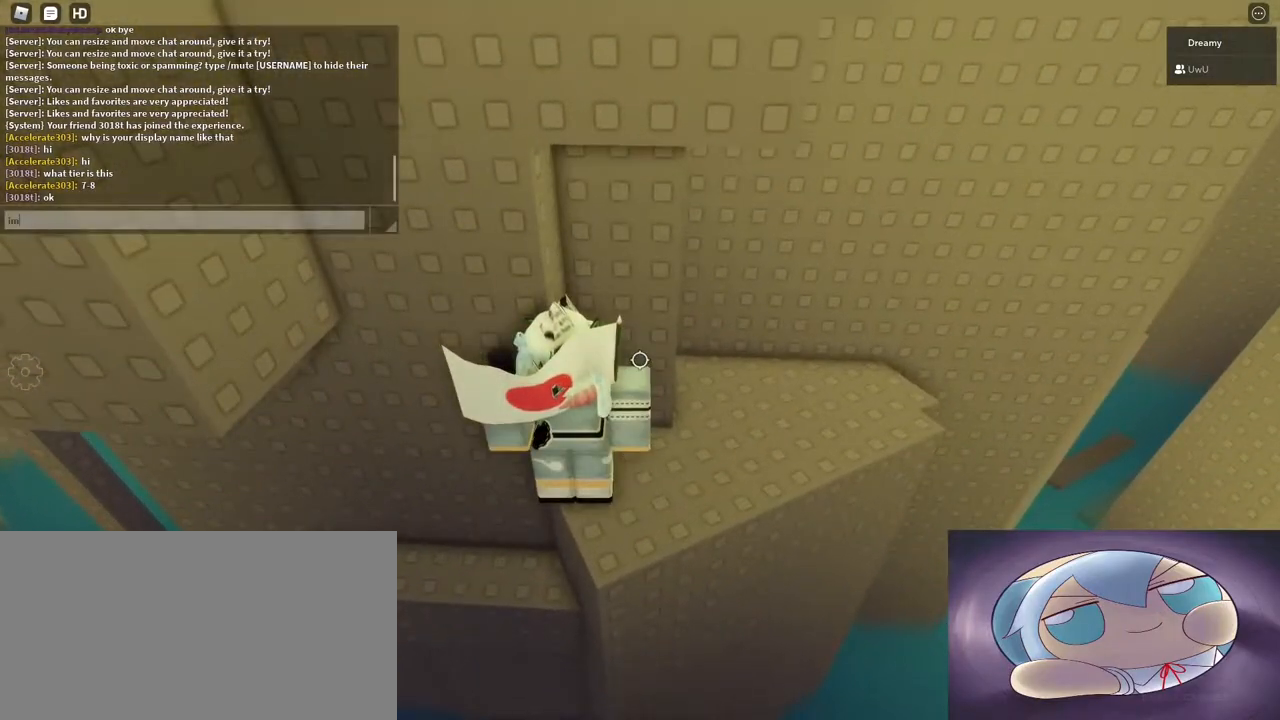
{"keys": ["d", "w"], "mouse": [], "events": [[217, "d", "down"], [250, "w", "down"]]}
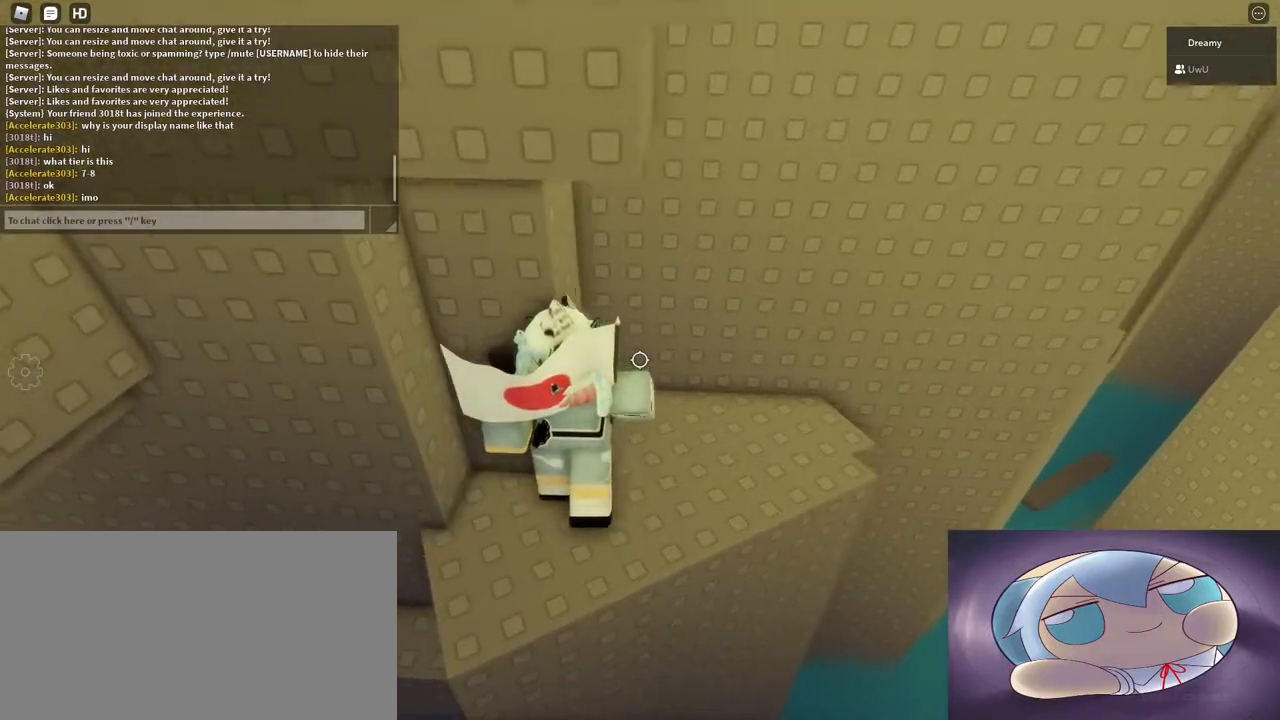
{"keys": ["d", "w"], "mouse": ["right"], "events": [[233, "w", "up"], [300, "w", "down"], [483, "mouse_right", "down"]]}
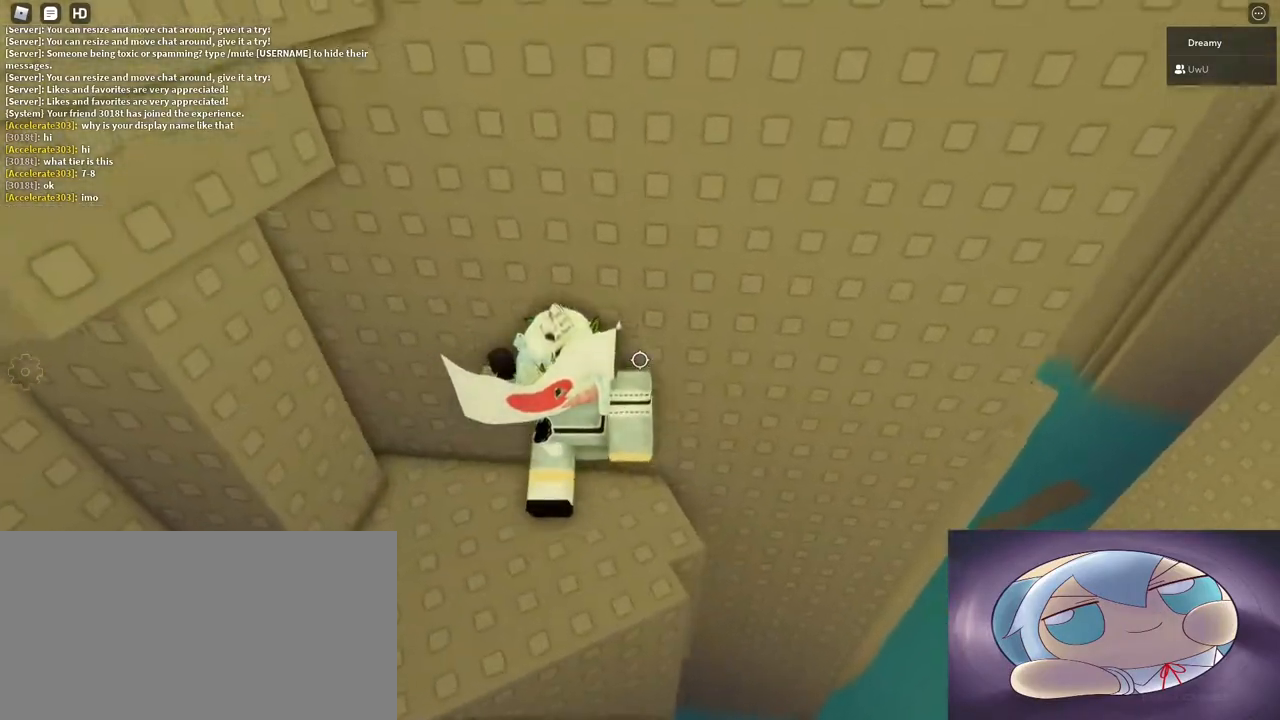
{"keys": [], "mouse": ["right"], "events": [[33, "w", "up"], [83, "d", "up"], [100, "mouse_wheel", "down"], [117, "mouse_wheel", "up"], [333, "d", "down"], [350, "s", "down"], [383, "s", "up"], [417, "d", "up"]]}
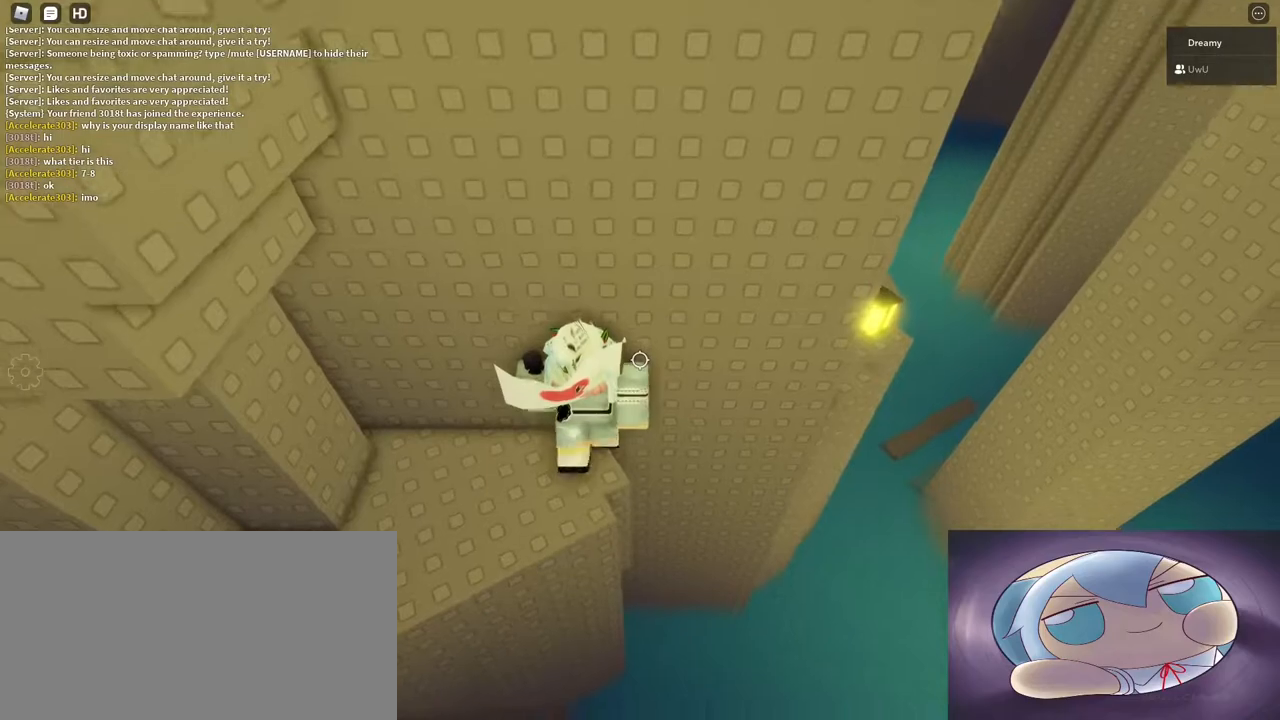
{"keys": ["d", "space"], "mouse": ["right"], "events": [[83, "d", "down"], [233, "space", "down"]]}
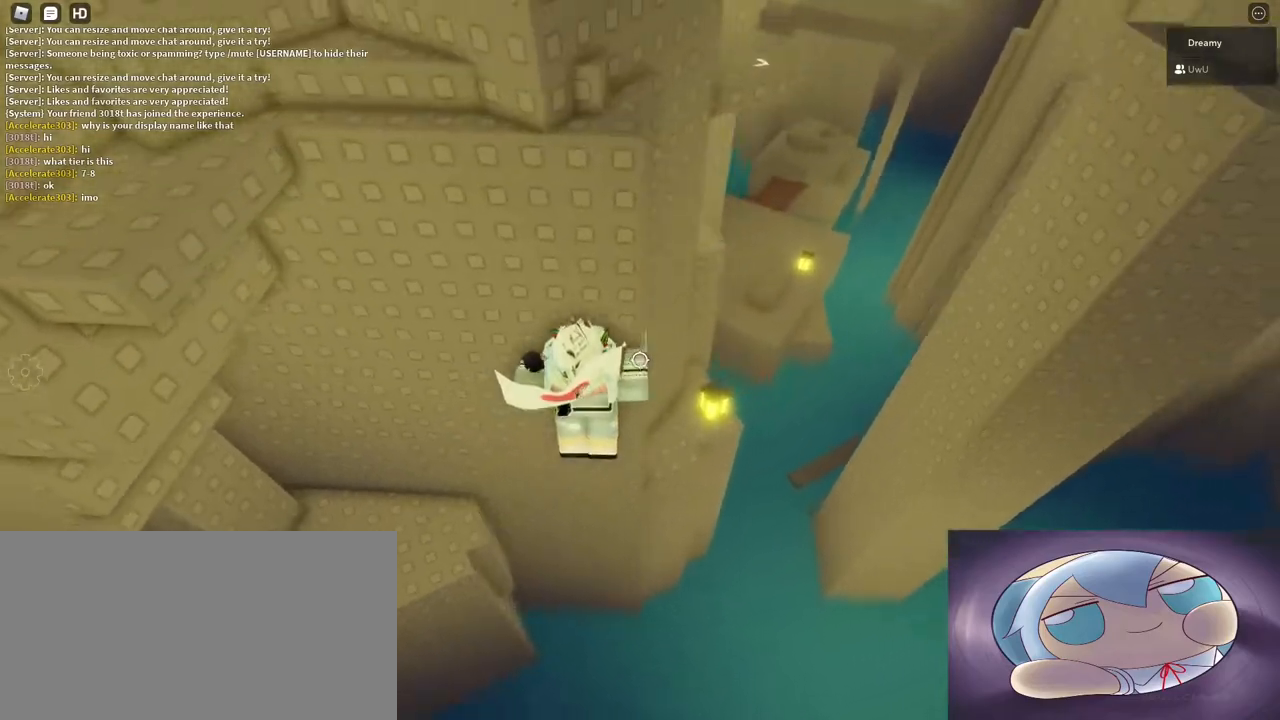
{"keys": ["d"], "mouse": ["right"], "events": [[433, "space", "up"]]}
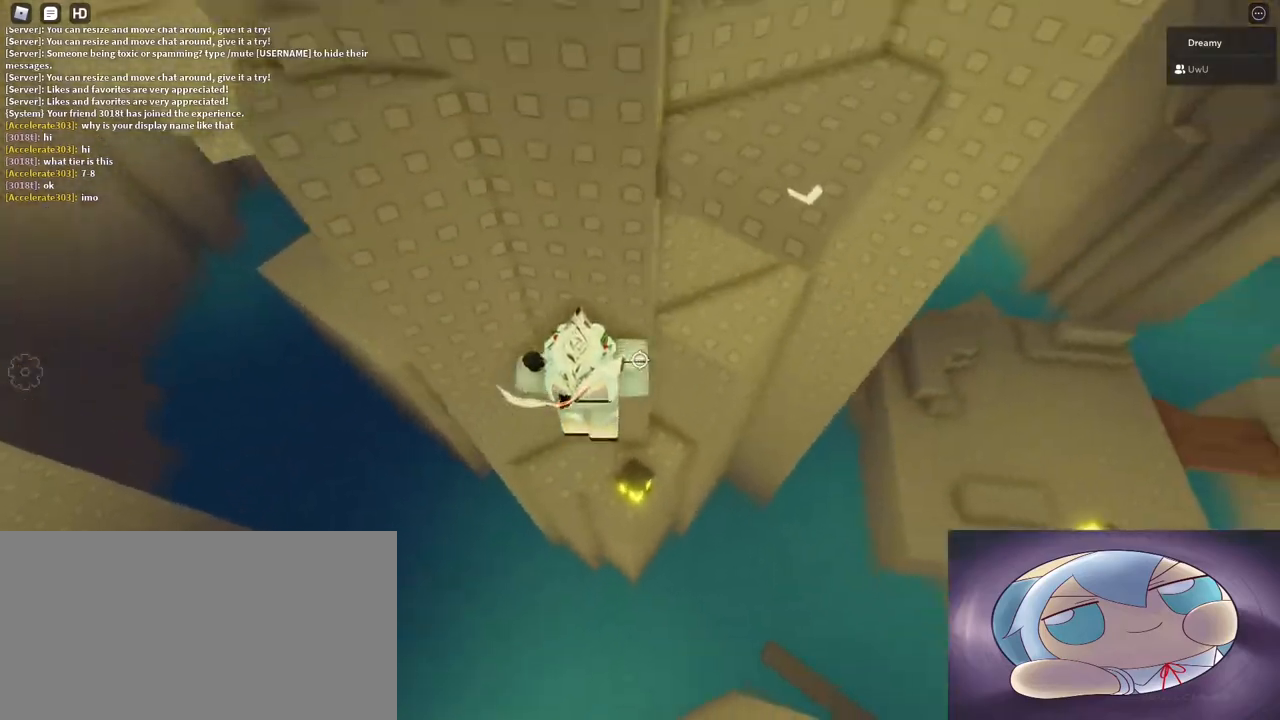
{"keys": ["w"], "mouse": ["right"], "events": [[67, "d", "up"], [367, "space", "down"], [433, "w", "down"], [500, "space", "up"]]}
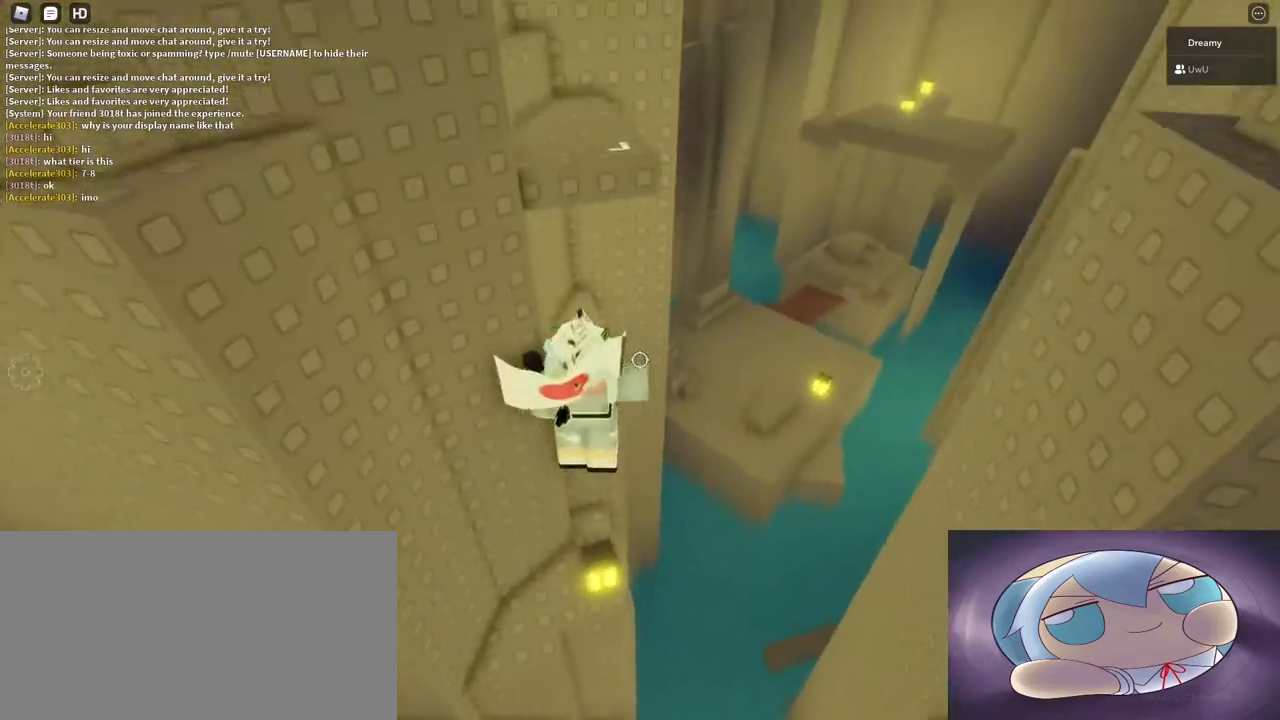
{"keys": ["s", "space"], "mouse": ["right"], "events": [[167, "w", "up"], [350, "s", "down"], [483, "space", "down"]]}
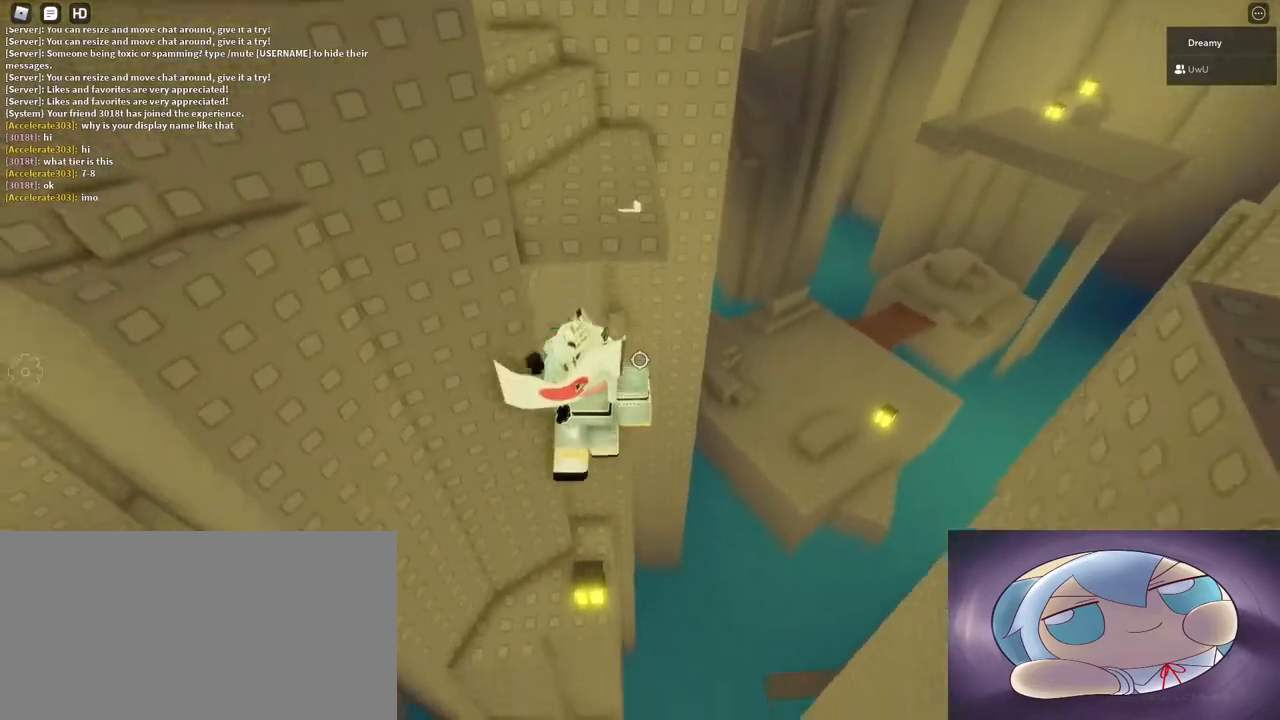
{"keys": [], "mouse": ["right"], "events": [[17, "w", "down"], [83, "s", "up"], [100, "space", "up"], [383, "w", "up"]]}
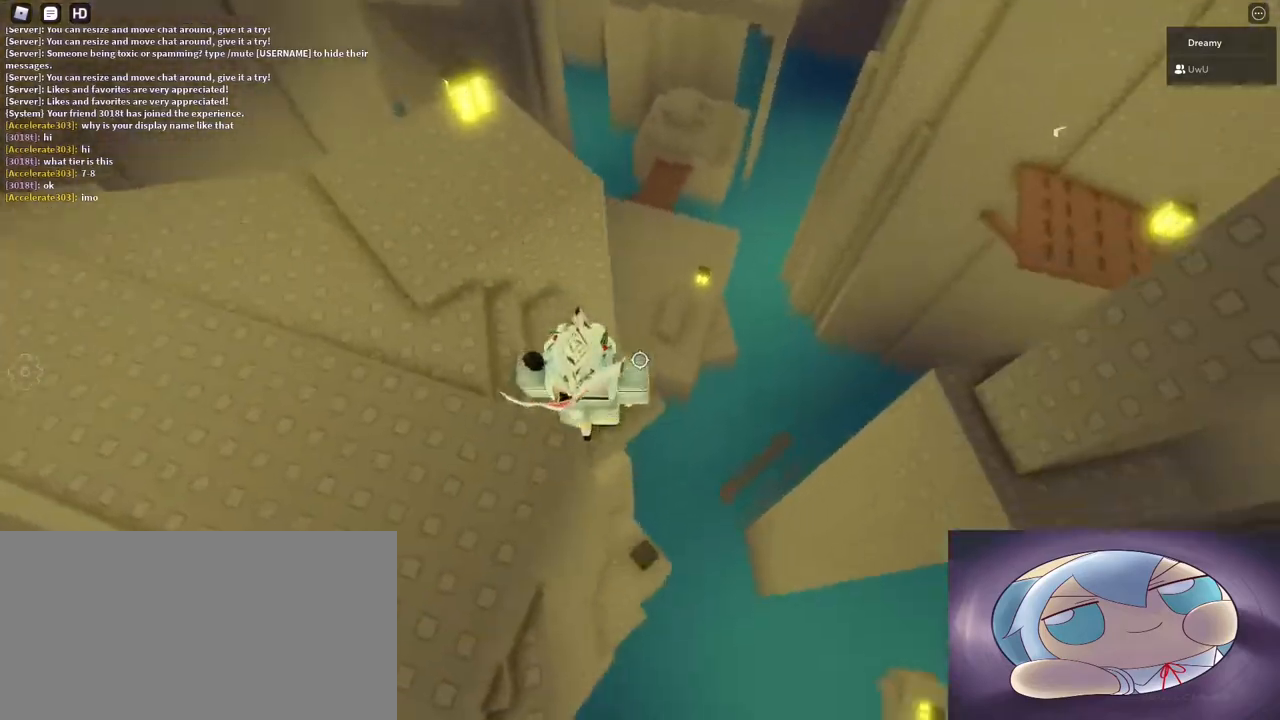
{"keys": ["d", "space"], "mouse": ["right"], "events": [[17, "d", "down"], [33, "w", "down"], [83, "d", "up"], [100, "w", "up"], [200, "d", "down"], [383, "space", "down"]]}
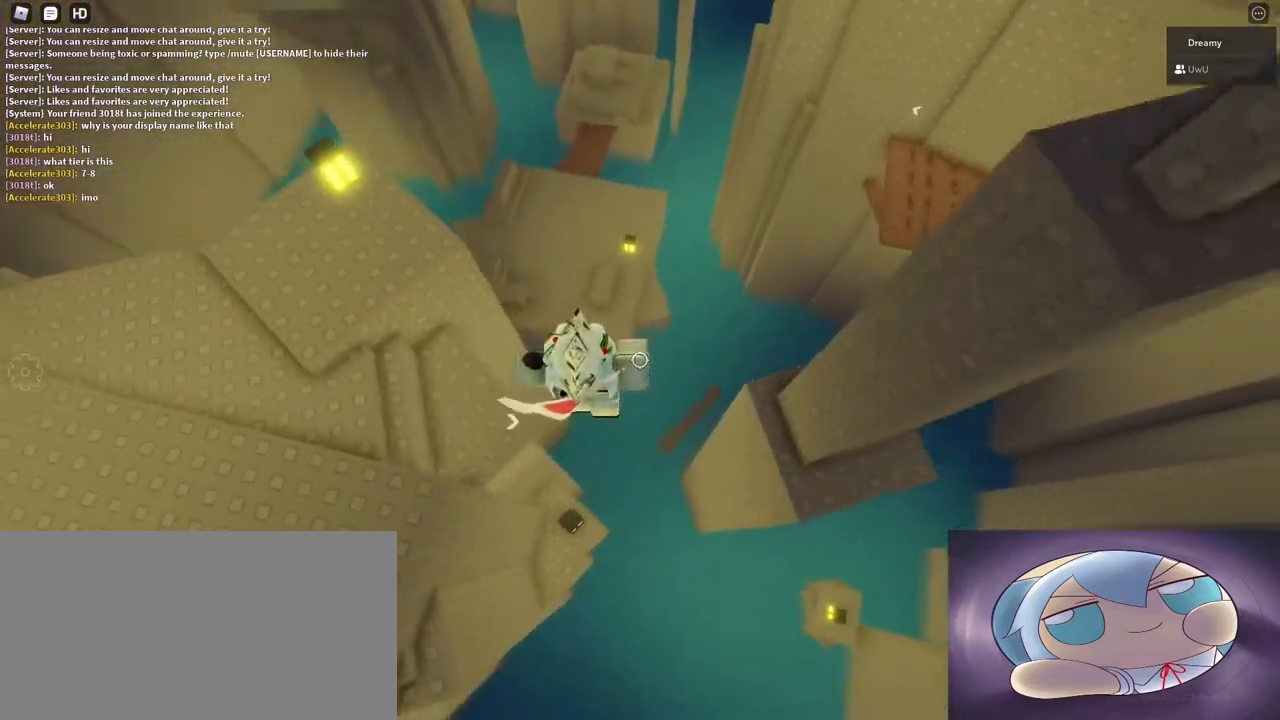
{"keys": ["d", "space"], "mouse": ["right"], "events": []}
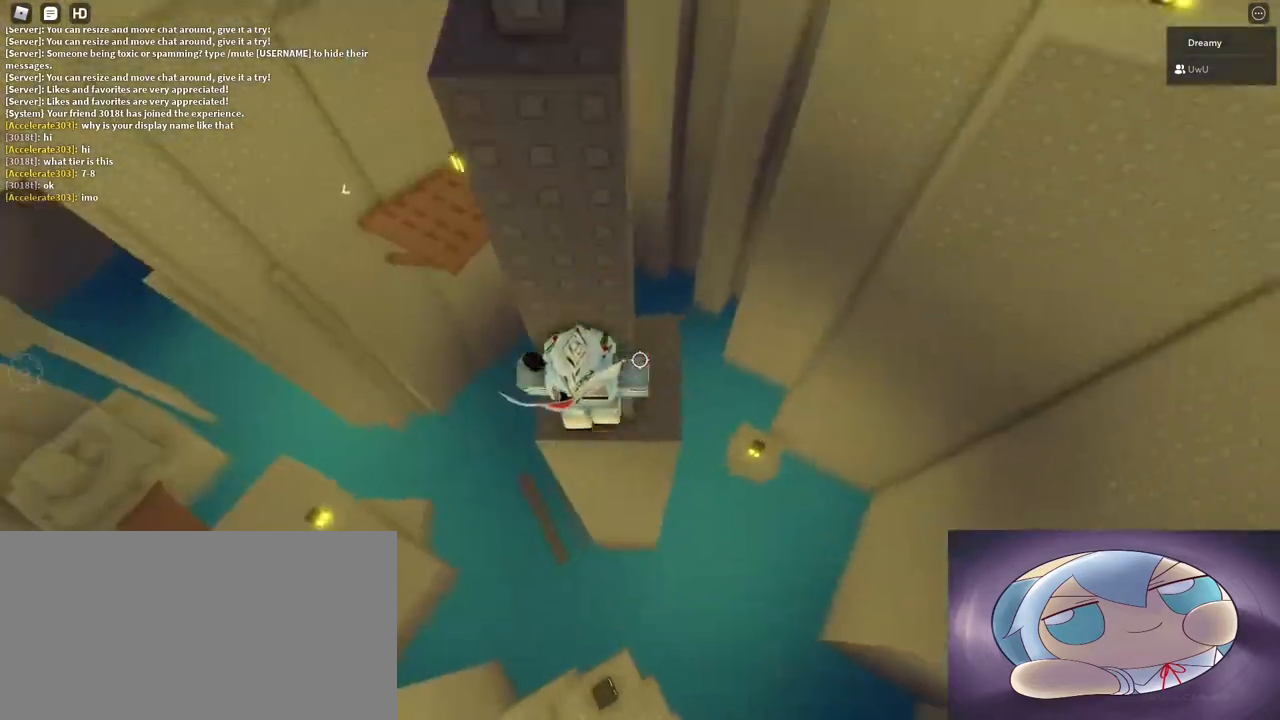
{"keys": ["d", "space"], "mouse": ["right"], "events": [[167, "space", "up"], [200, "w", "down"], [433, "w", "up"], [500, "space", "down"]]}
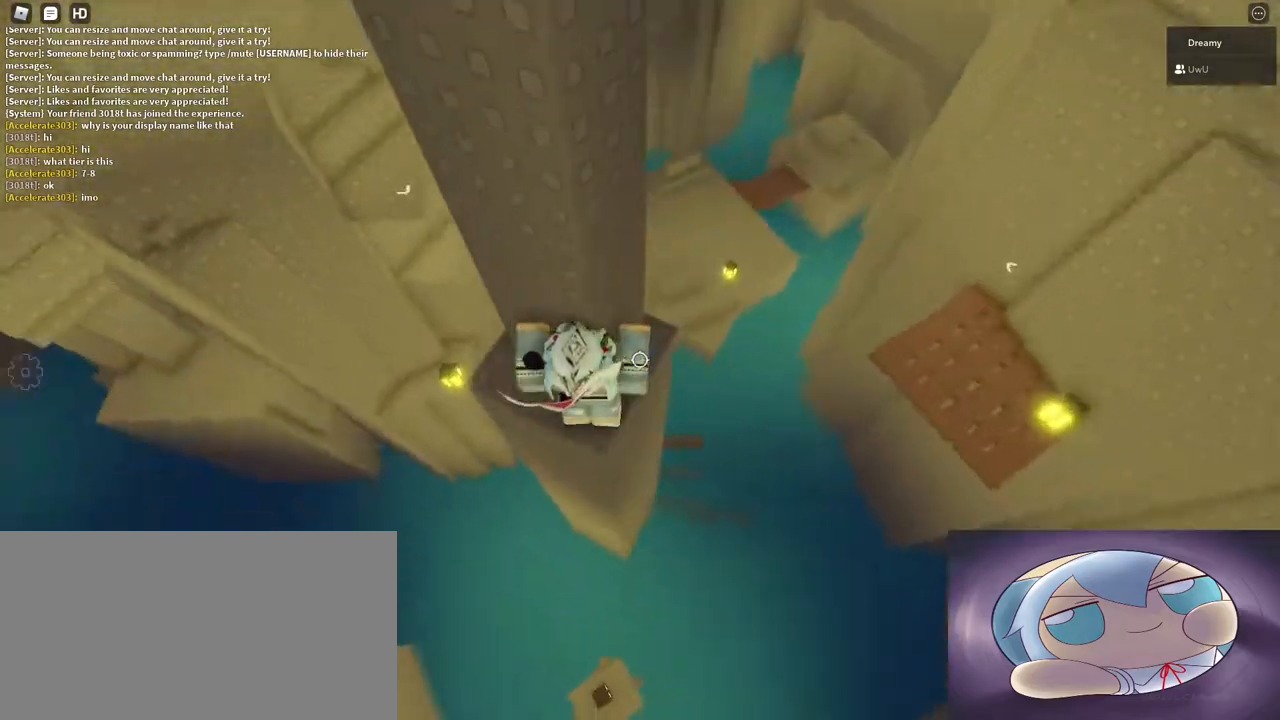
{"keys": [], "mouse": ["right"], "events": [[150, "space", "up"], [250, "d", "up"], [333, "w", "down"], [500, "w", "up"]]}
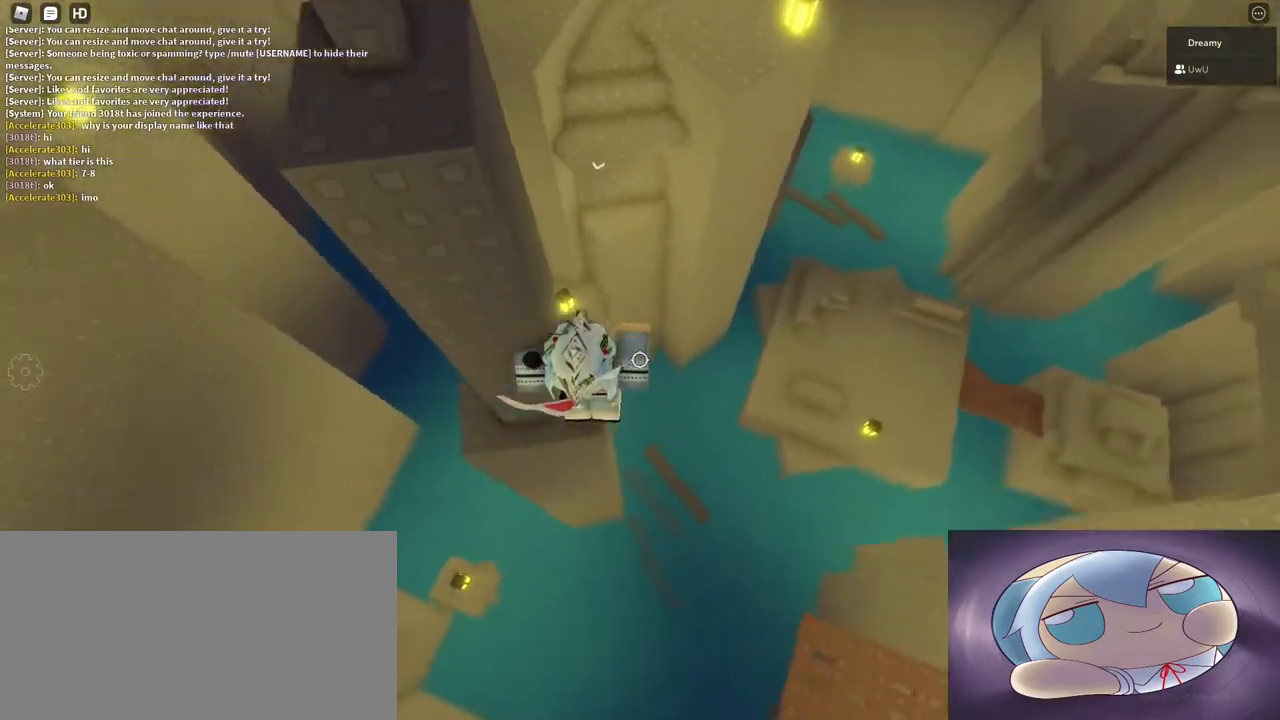
{"keys": ["d", "space"], "mouse": ["right"], "events": [[367, "d", "down"], [483, "space", "down"]]}
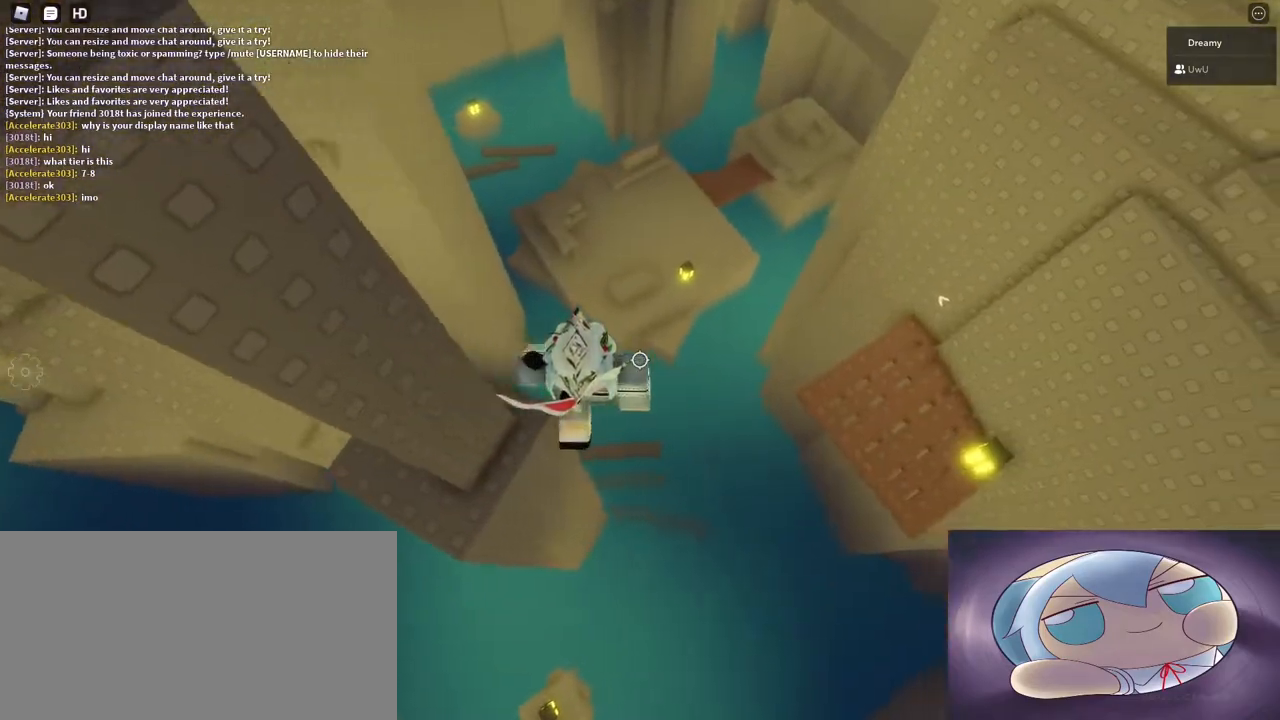
{"keys": ["d", "space"], "mouse": ["right"], "events": []}
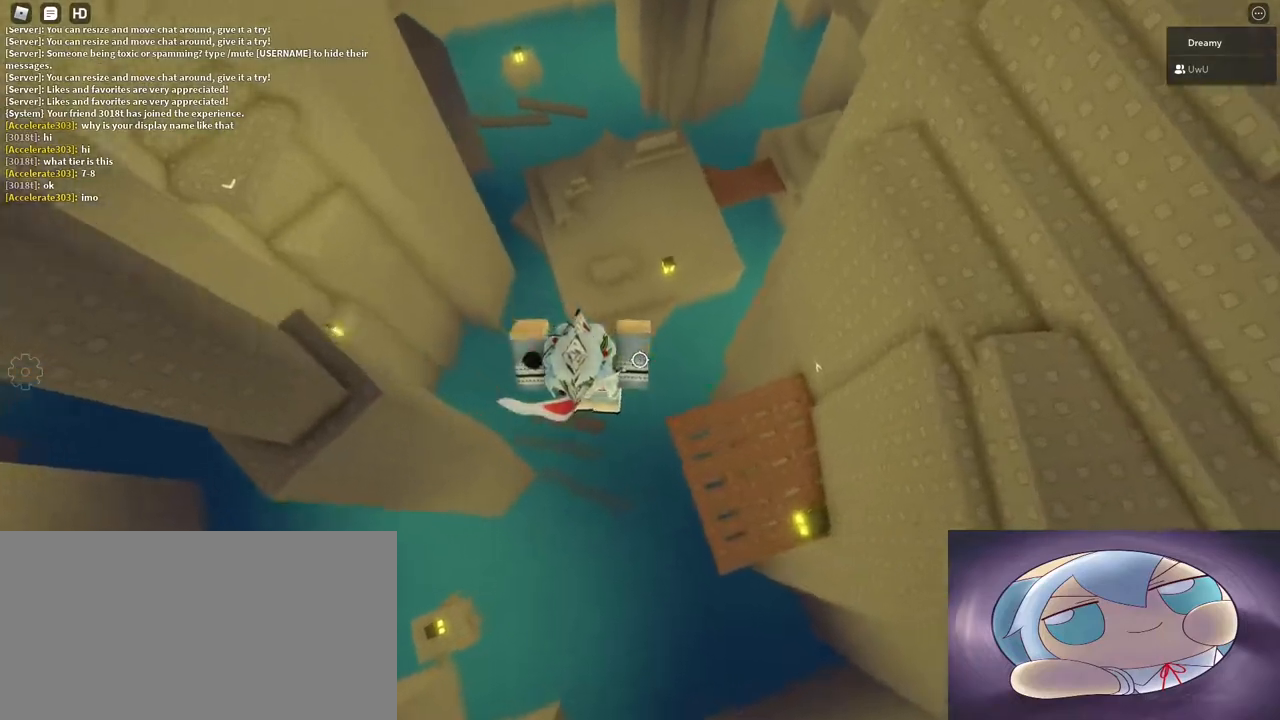
{"keys": ["w"], "mouse": ["right"], "events": [[300, "w", "down"], [367, "space", "up"], [417, "d", "up"]]}
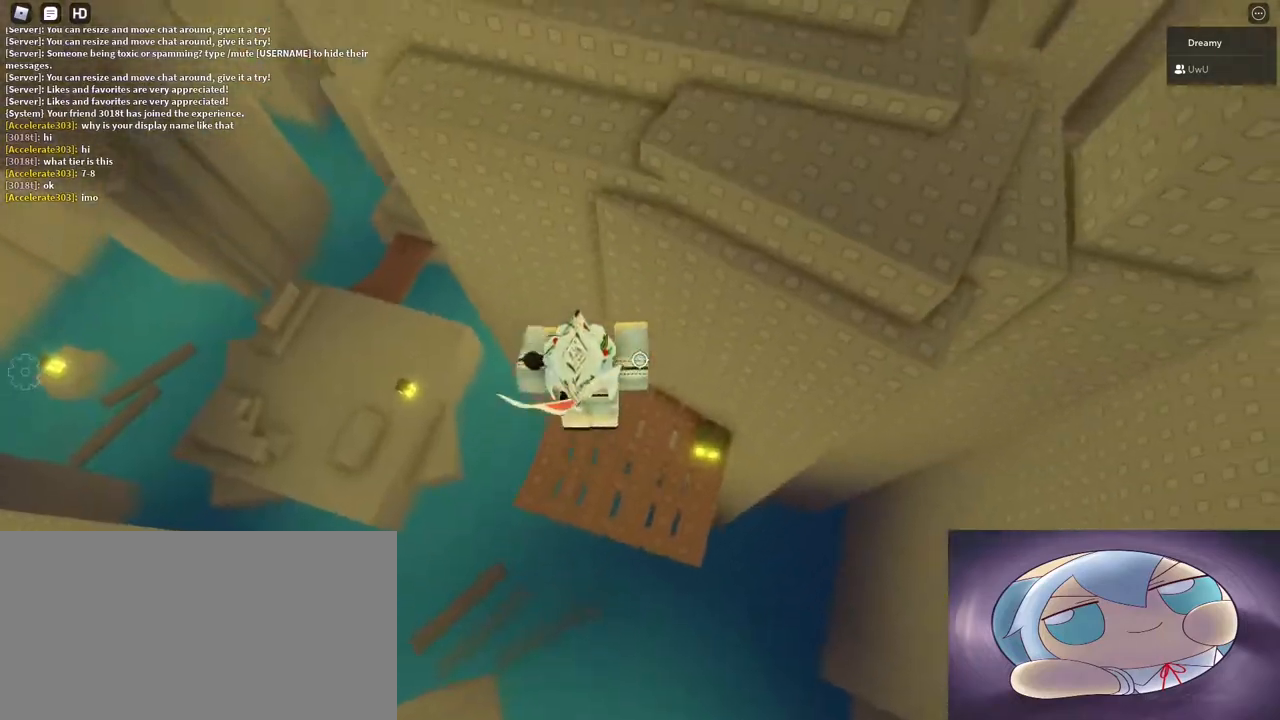
{"keys": [], "mouse": ["right"], "events": [[100, "w", "up"], [200, "a", "down"], [200, "w", "down"], [383, "w", "up"], [433, "a", "up"]]}
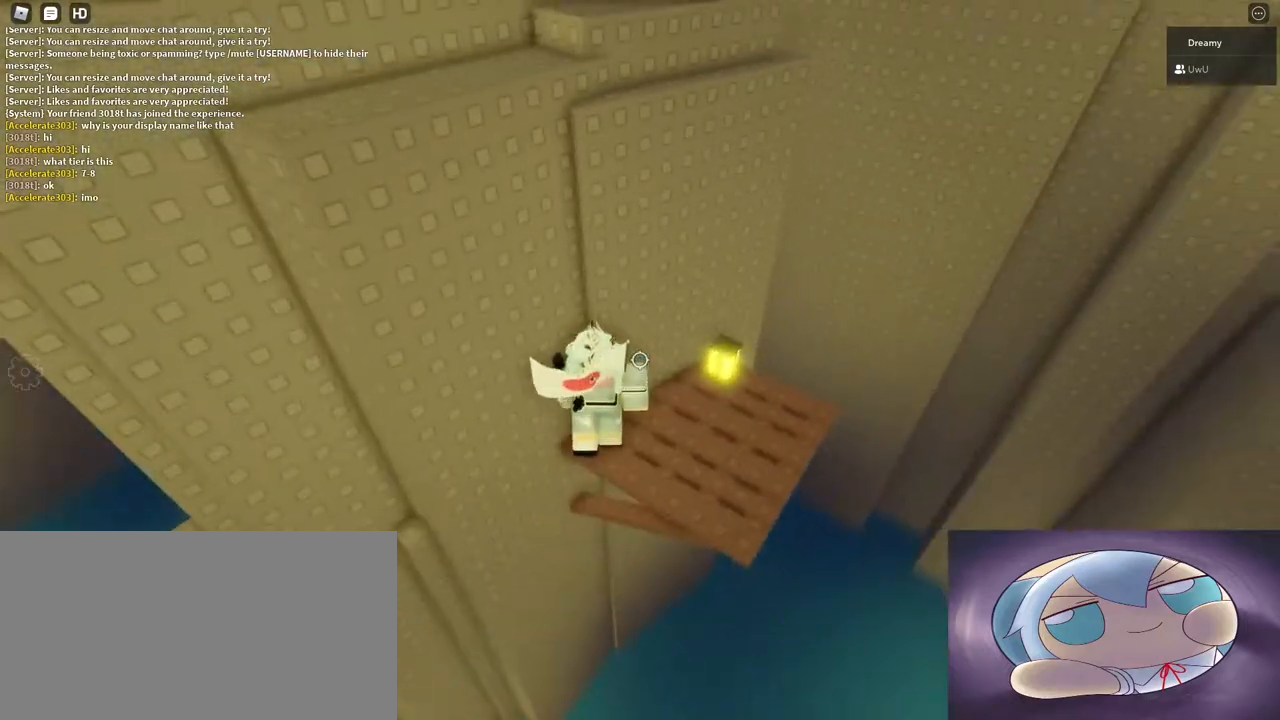
{"keys": ["a"], "mouse": ["right"], "events": [[117, "a", "down"], [183, "a", "up"], [317, "w", "down"], [383, "w", "up"], [500, "a", "down"]]}
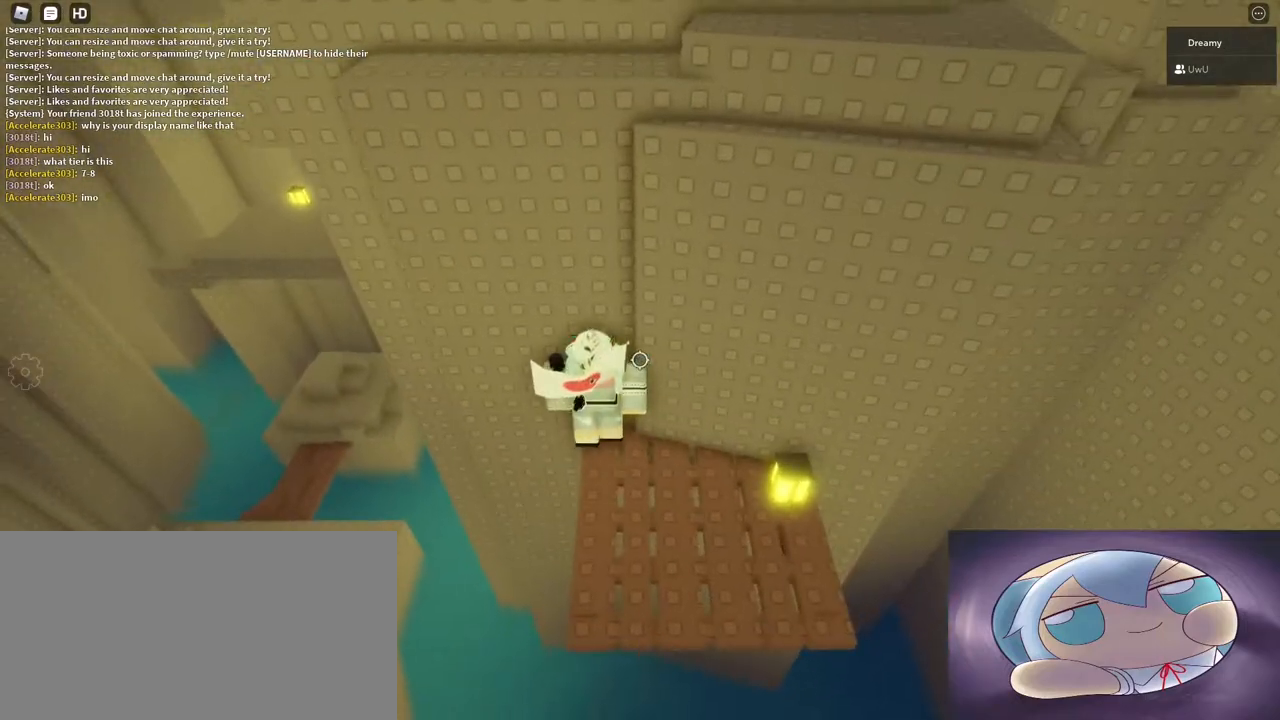
{"keys": ["a", "space"], "mouse": ["right"], "events": [[167, "space", "down"]]}
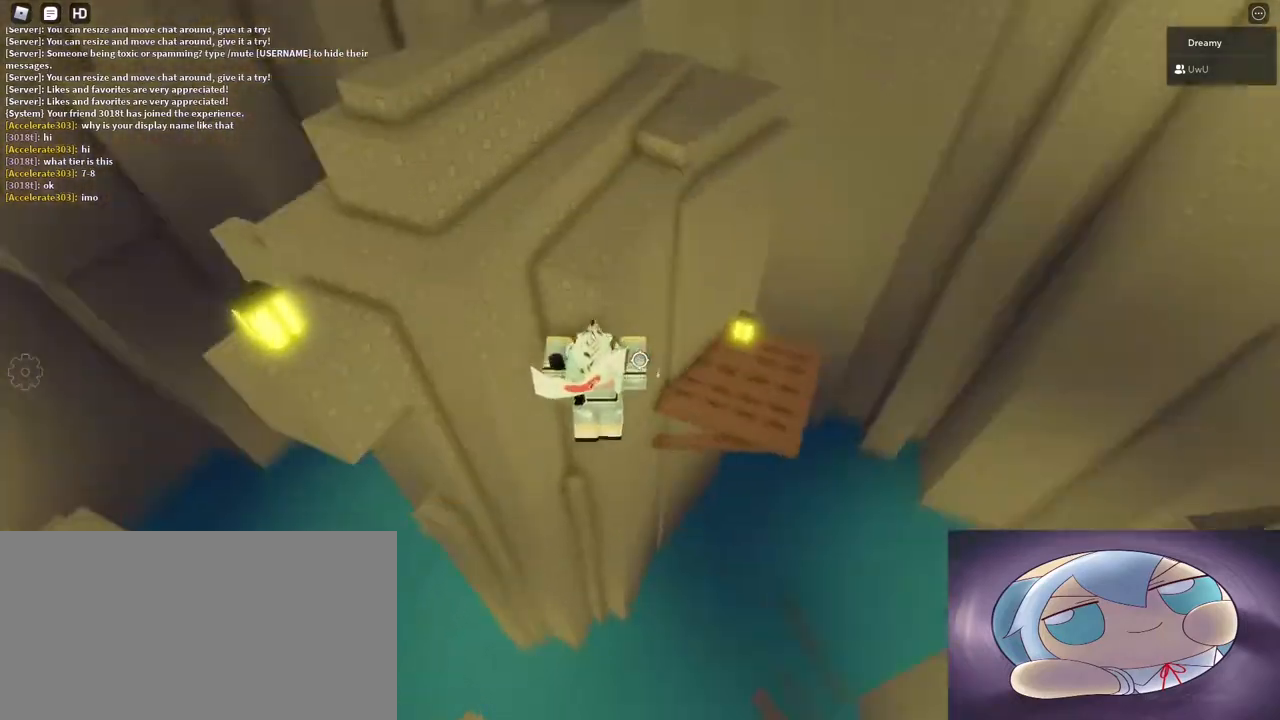
{"keys": [], "mouse": ["right"], "events": [[250, "w", "down"], [367, "a", "up"], [417, "w", "up"], [433, "space", "up"]]}
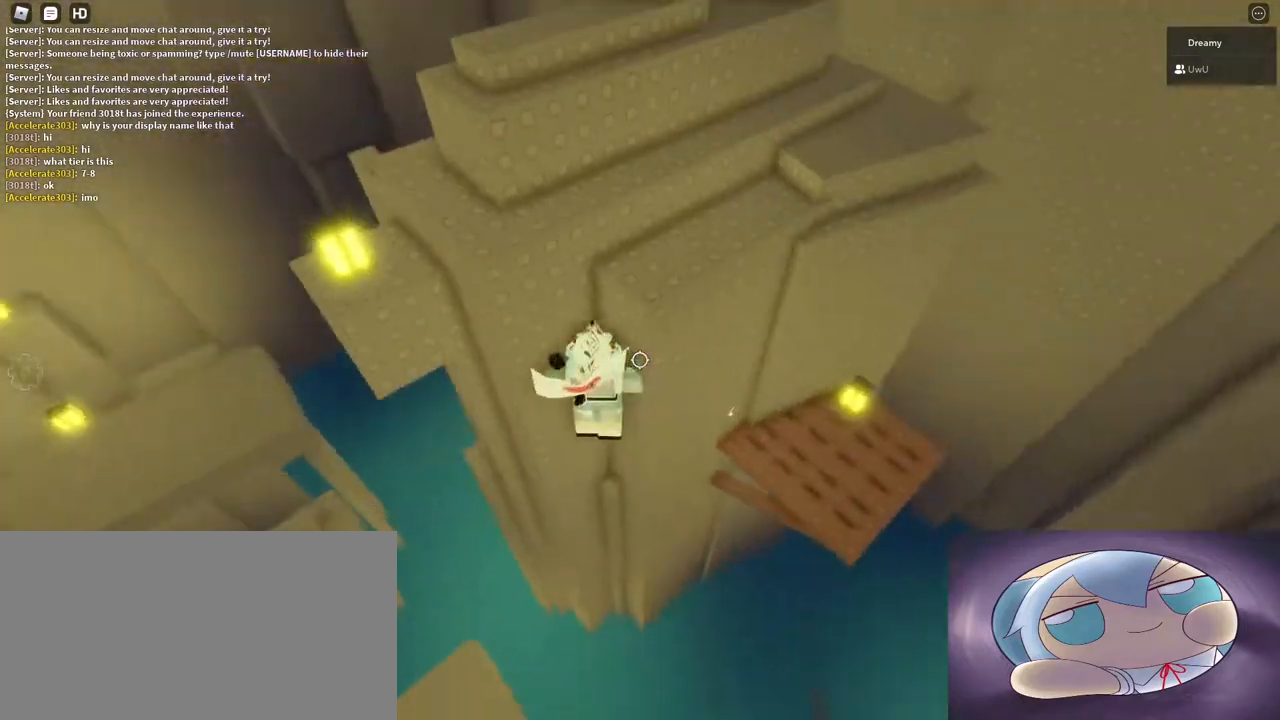
{"keys": ["a"], "mouse": ["right"], "events": [[217, "w", "down"], [267, "d", "down"], [333, "d", "up"], [333, "w", "up"], [450, "a", "down"]]}
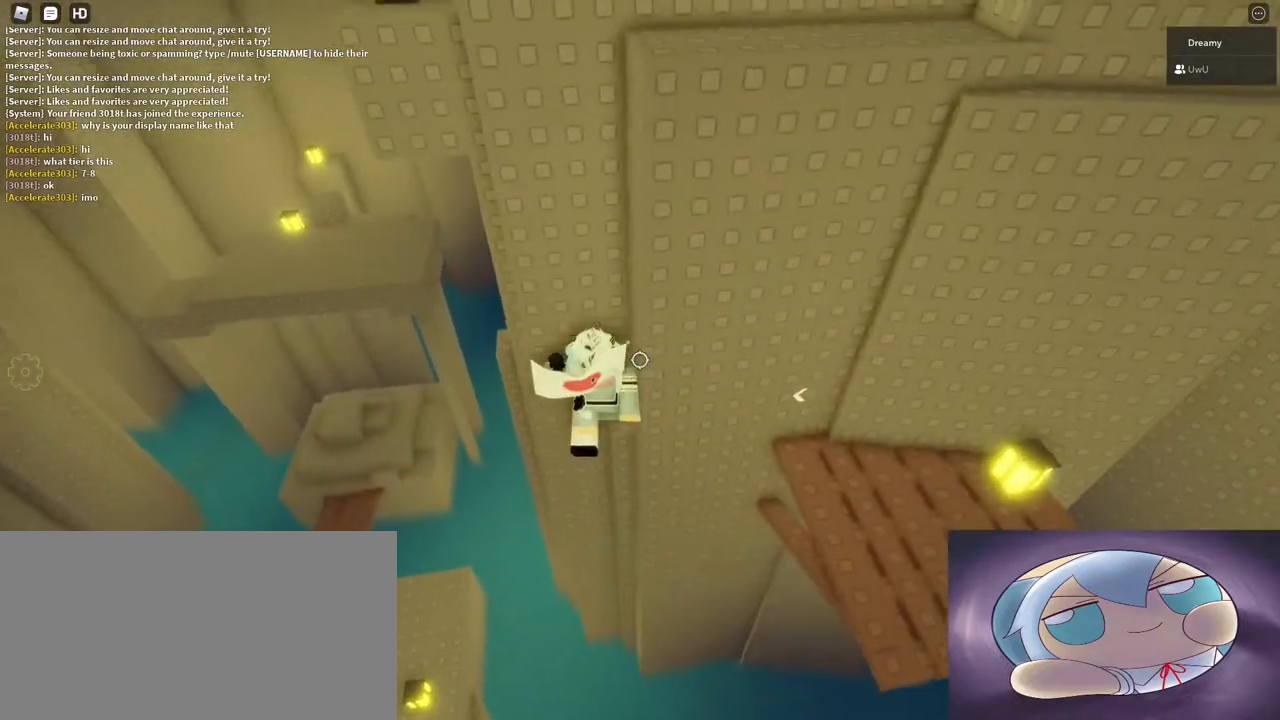
{"keys": ["a", "w"], "mouse": ["right"], "events": [[67, "space", "down"], [183, "space", "up"], [300, "w", "down"]]}
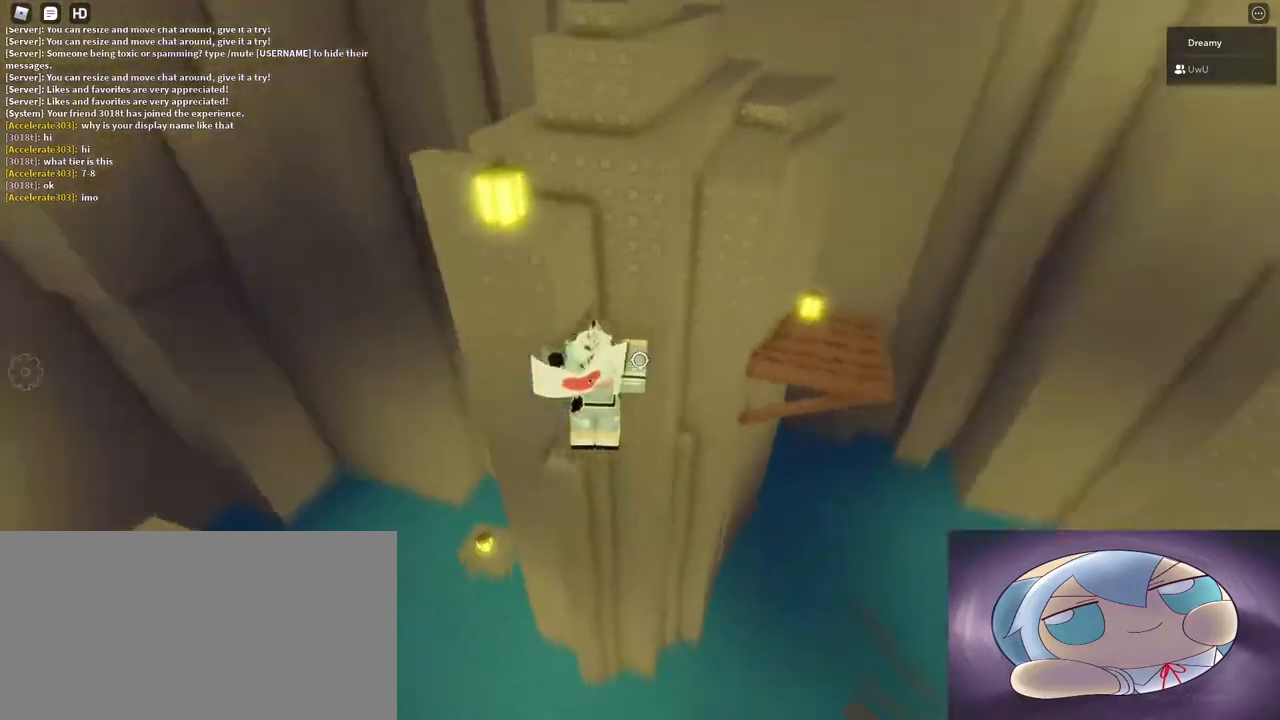
{"keys": [], "mouse": ["right"], "events": [[267, "w", "up"], [300, "a", "up"]]}
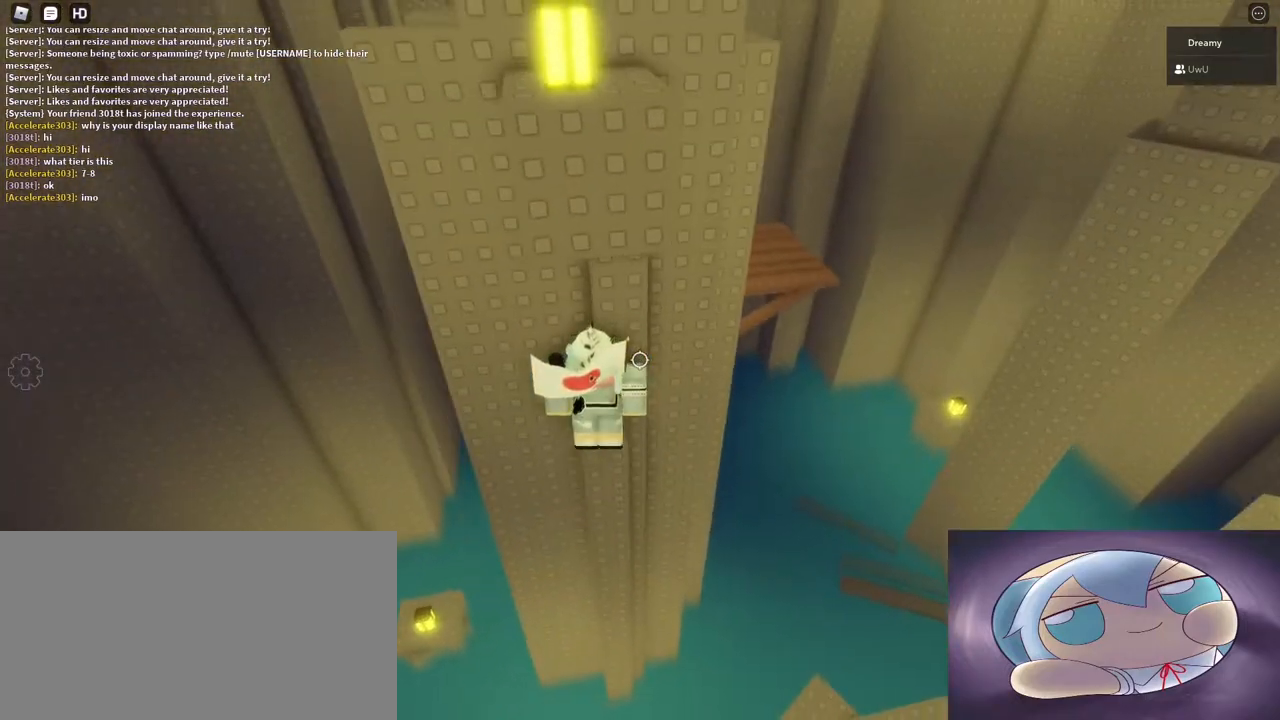
{"keys": ["w"], "mouse": ["right"], "events": [[150, "w", "down"], [167, "a", "down"], [250, "a", "up"], [250, "w", "up"], [400, "w", "down"]]}
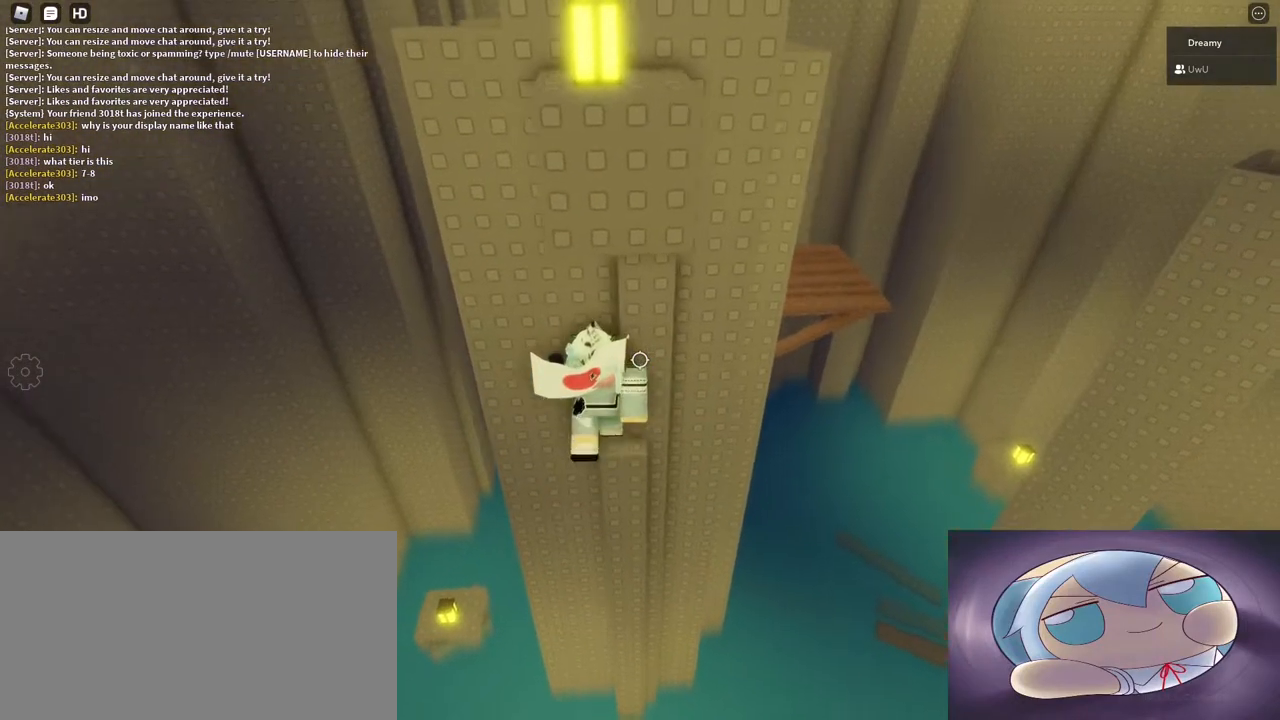
{"keys": ["space"], "mouse": ["right"], "events": [[233, "w", "up"], [467, "space", "down"]]}